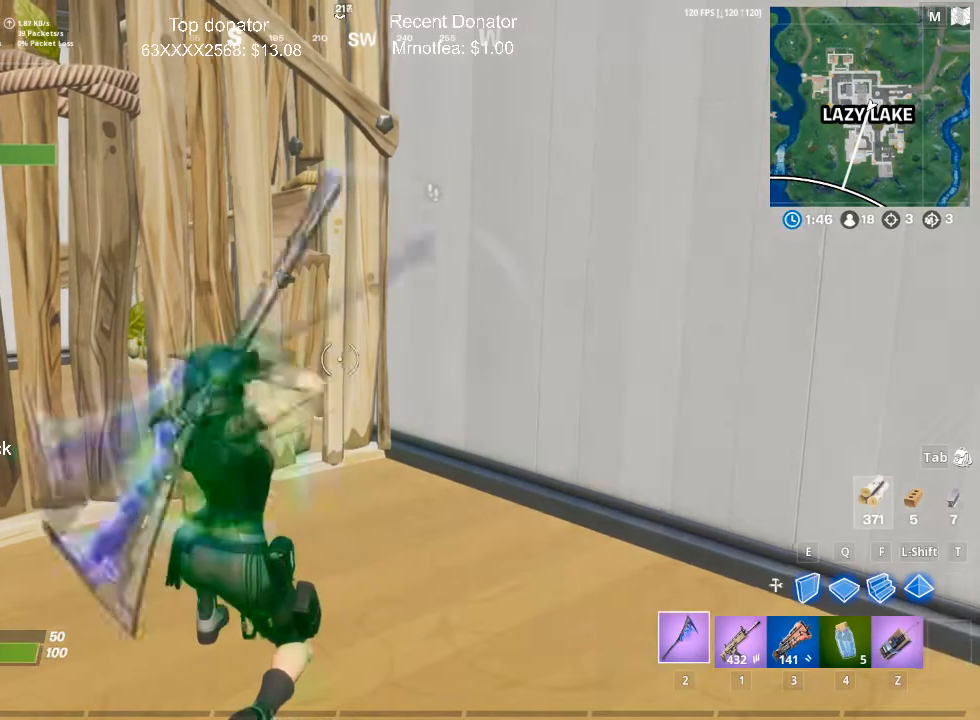
Gameplay with keyboard and mouse; each line is a JSON object with the keys and mouse buttons held at the frame after it. "events" lists presses ("down") and releases ("up") of "1", "2", "3", "4", "5", "a", "alt", "c", "caps_lock", "ctrl", "d", "e", "f", "g", "q", "r", "s", "shift", "space", "t", "tab", "v", "w", "x", "z", "mouse_left", "mouse_wheel" and "mouse_right" between this image and that frame as [ms after this image, input, new state], when the widget could be followed in between. "mouse_left", "mouse_wheel", "mouse_right" = the "left", "wheel", "right" buttons of the "mouse" list. No other keys are recorded. "wheel" means that the mouse wheel is clicked or scrolled. Mouse movement is not recorded.
{"keys": ["3", "w"], "mouse": [], "events": [[234, "w", "down"], [284, "1", "down"], [434, "3", "down"], [484, "1", "up"]]}
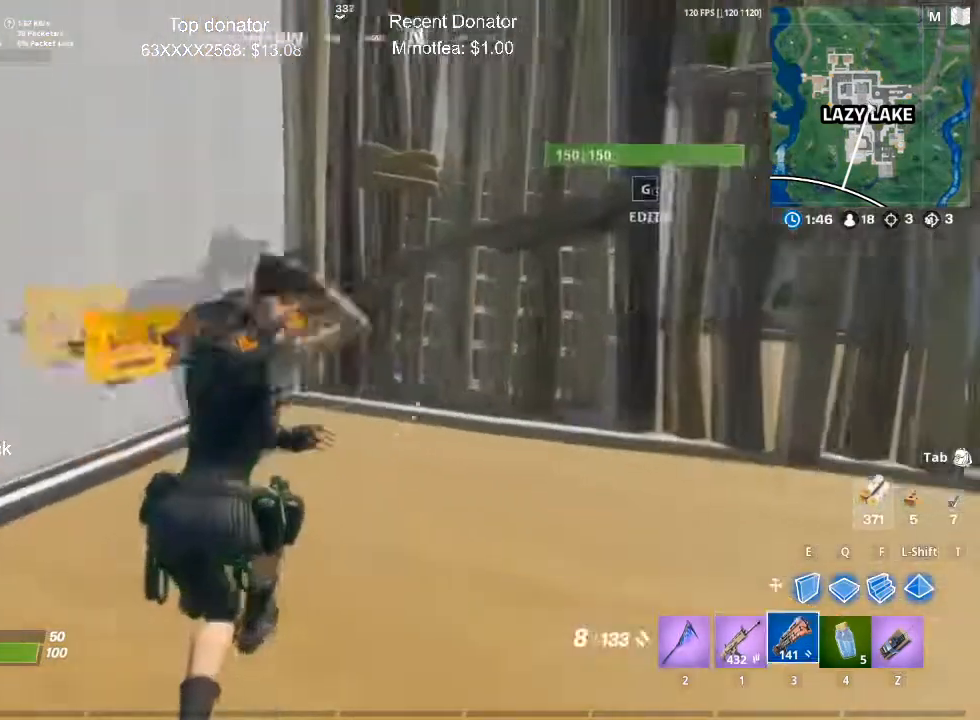
{"keys": ["r", "w"], "mouse": [], "events": [[67, "3", "up"], [300, "r", "down"], [400, "r", "up"], [484, "r", "down"]]}
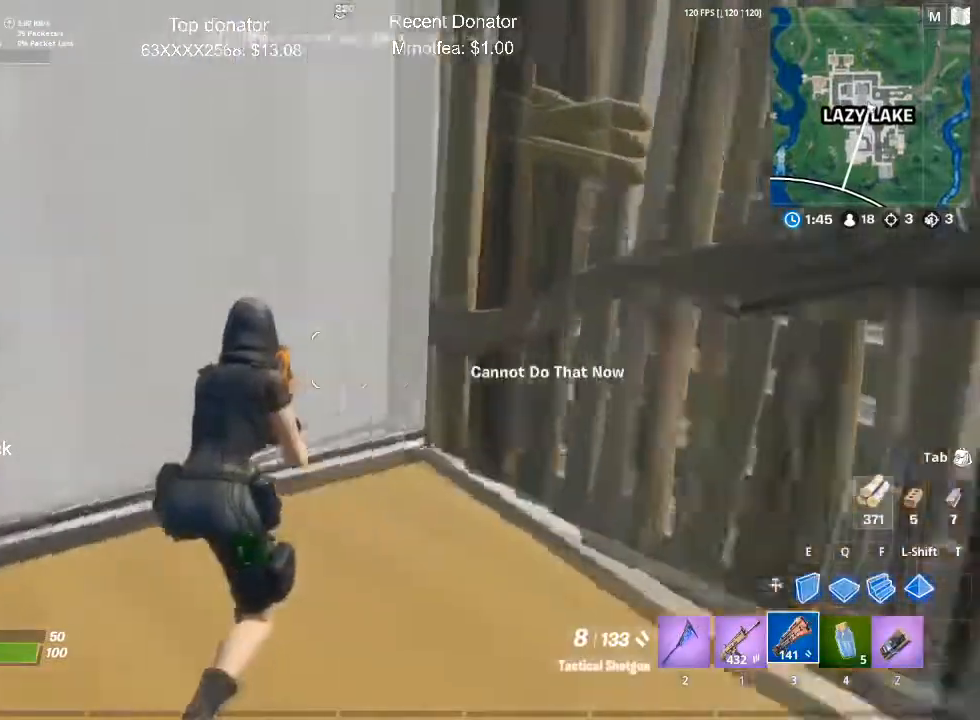
{"keys": ["a"], "mouse": [], "events": [[34, "r", "up"], [34, "w", "up"], [184, "r", "down"], [267, "a", "down"], [317, "r", "up"]]}
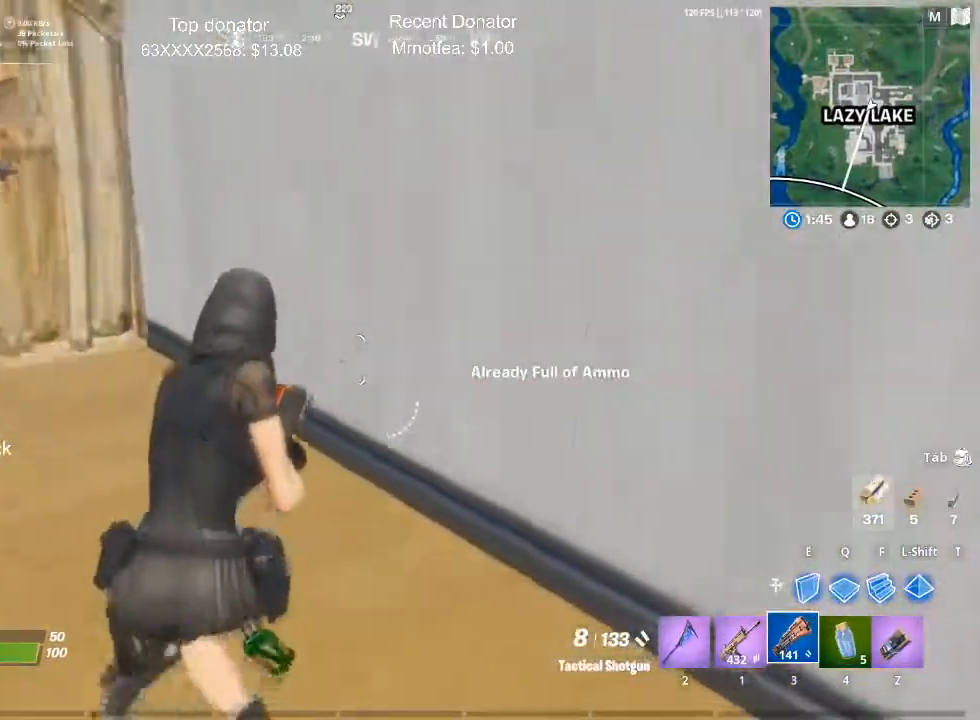
{"keys": ["4", "w"], "mouse": [], "events": [[150, "a", "up"], [283, "w", "down"], [333, "1", "down"], [434, "4", "down"], [467, "1", "up"]]}
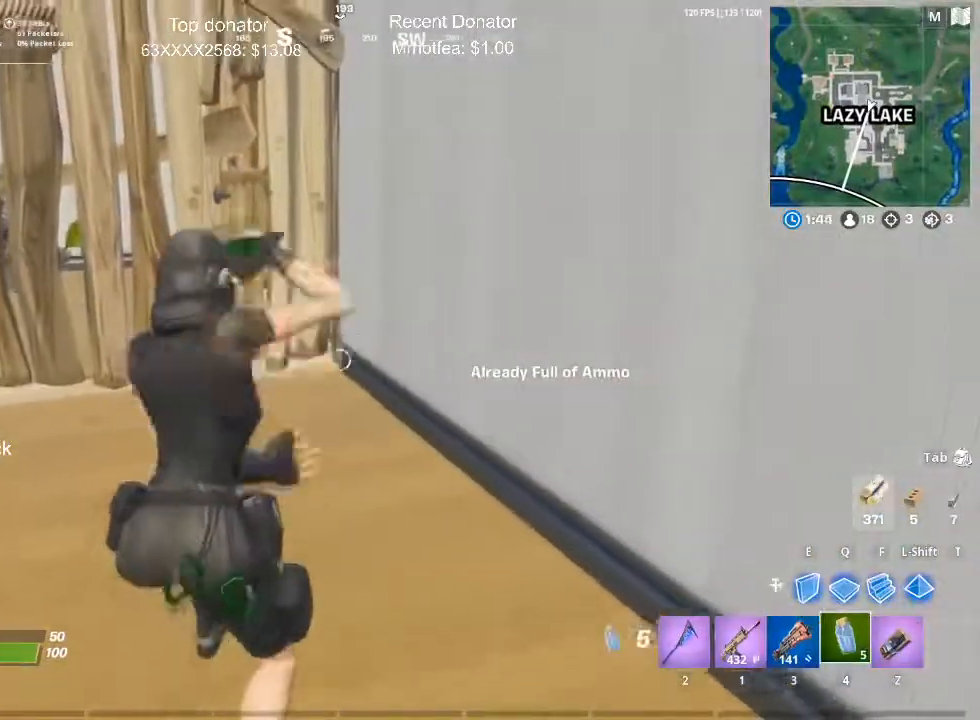
{"keys": [], "mouse": [], "events": [[67, "4", "up"], [67, "w", "up"], [301, "r", "down"], [451, "r", "up"]]}
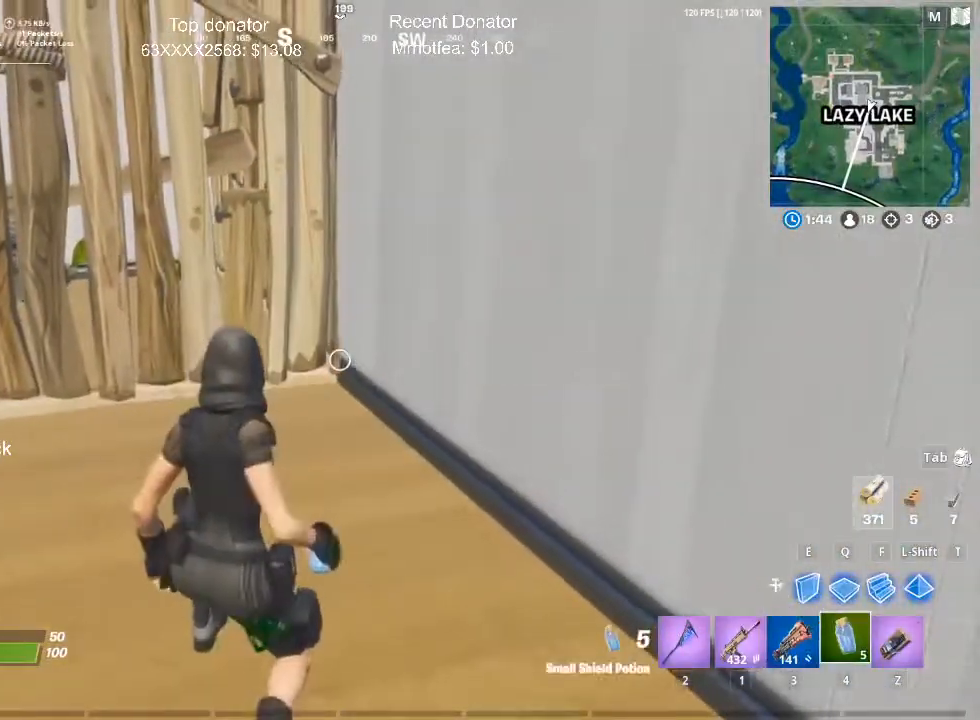
{"keys": ["w"], "mouse": [], "events": [[133, "mouse_left", "down"], [217, "mouse_left", "up"], [467, "w", "down"]]}
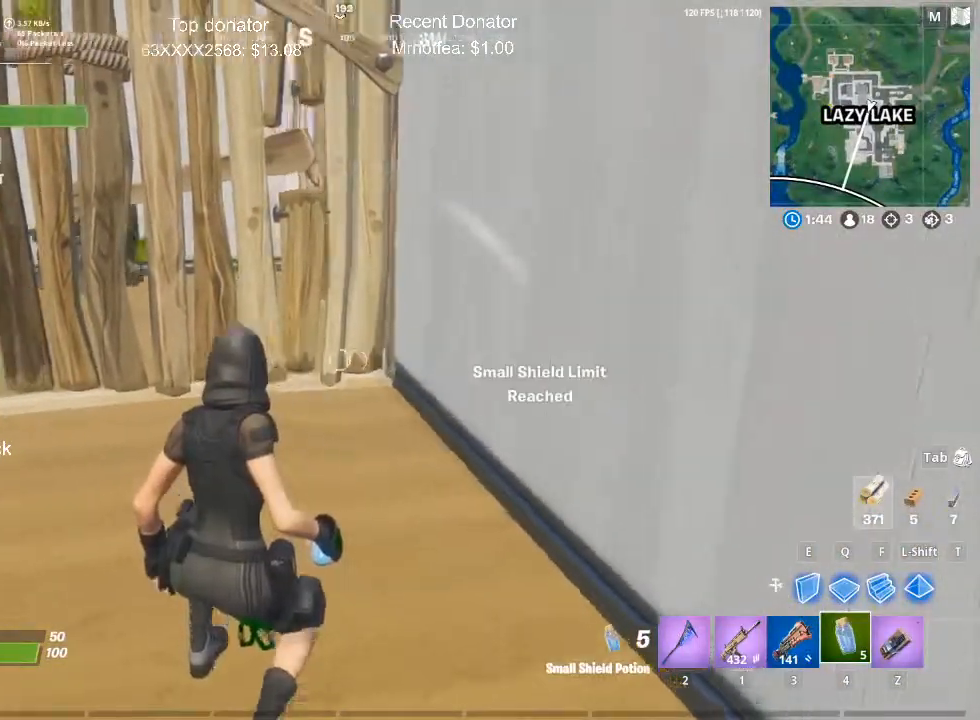
{"keys": ["a"], "mouse": [], "events": [[50, "1", "down"], [200, "3", "down"], [234, "1", "up"], [334, "3", "up"], [334, "w", "up"], [467, "a", "down"]]}
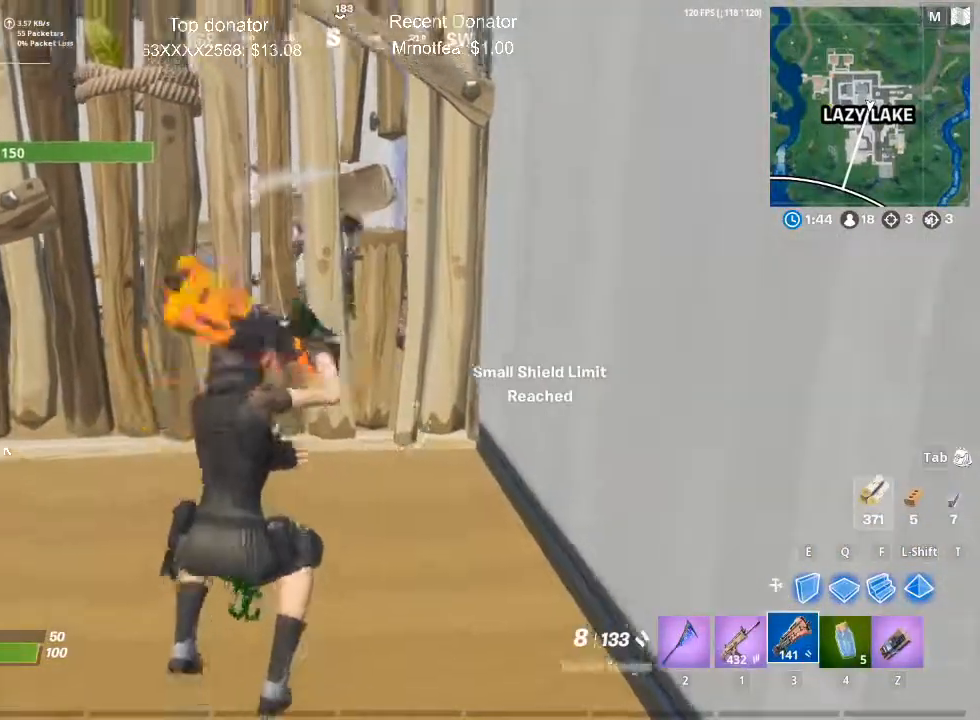
{"keys": ["s"], "mouse": [], "events": [[117, "g", "down"], [167, "mouse_left", "down"], [217, "g", "up"], [250, "g", "down"], [300, "a", "up"], [350, "g", "up"], [350, "mouse_left", "up"], [450, "s", "down"]]}
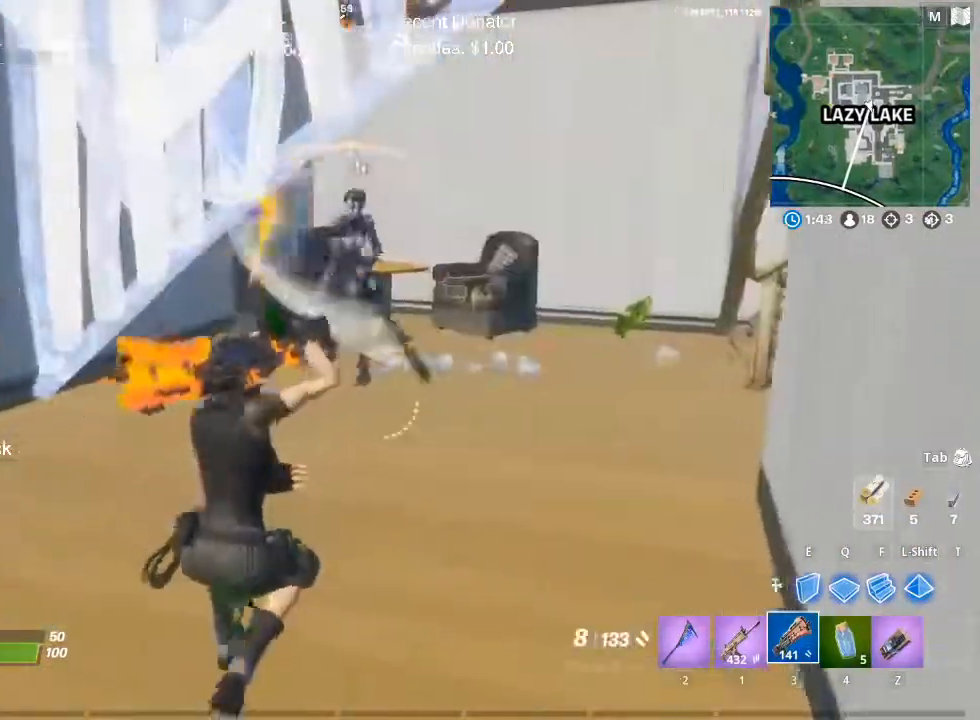
{"keys": ["a", "s"], "mouse": ["wheel", "right"], "events": [[34, "d", "down"], [267, "mouse_left", "down"], [317, "a", "down"], [317, "d", "up"], [467, "e", "down"], [467, "mouse_left", "up"], [501, "e", "up"], [501, "mouse_right", "down"], [501, "mouse_wheel", "down"]]}
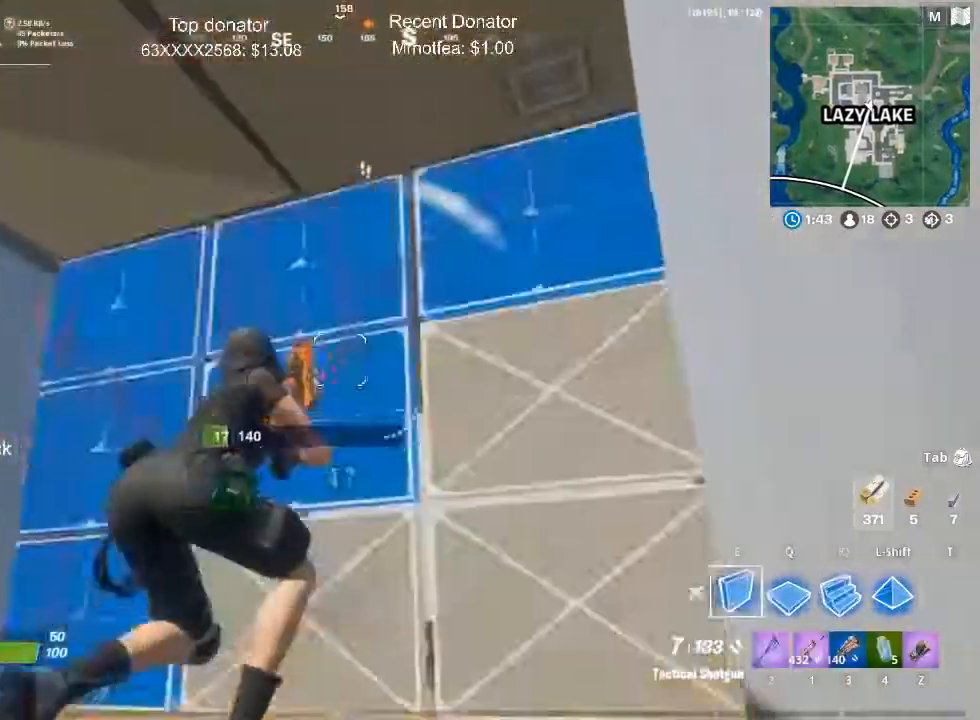
{"keys": ["a"], "mouse": ["left"], "events": [[50, "mouse_left", "down"], [50, "mouse_right", "up"], [100, "e", "down"], [100, "mouse_left", "up"], [100, "mouse_wheel", "up"], [200, "e", "up"], [233, "mouse_left", "down"], [333, "c", "down"], [467, "c", "up"], [467, "s", "up"]]}
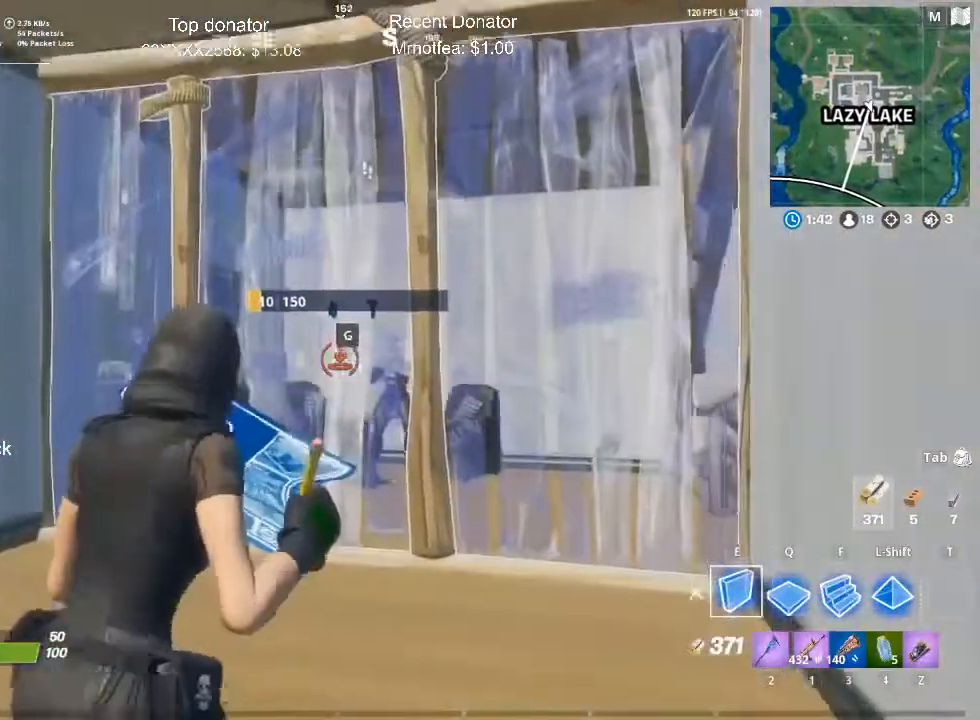
{"keys": ["a", "g", "w"], "mouse": [], "events": [[167, "w", "down"], [251, "3", "down"], [301, "mouse_left", "up"], [351, "3", "up"], [484, "g", "down"]]}
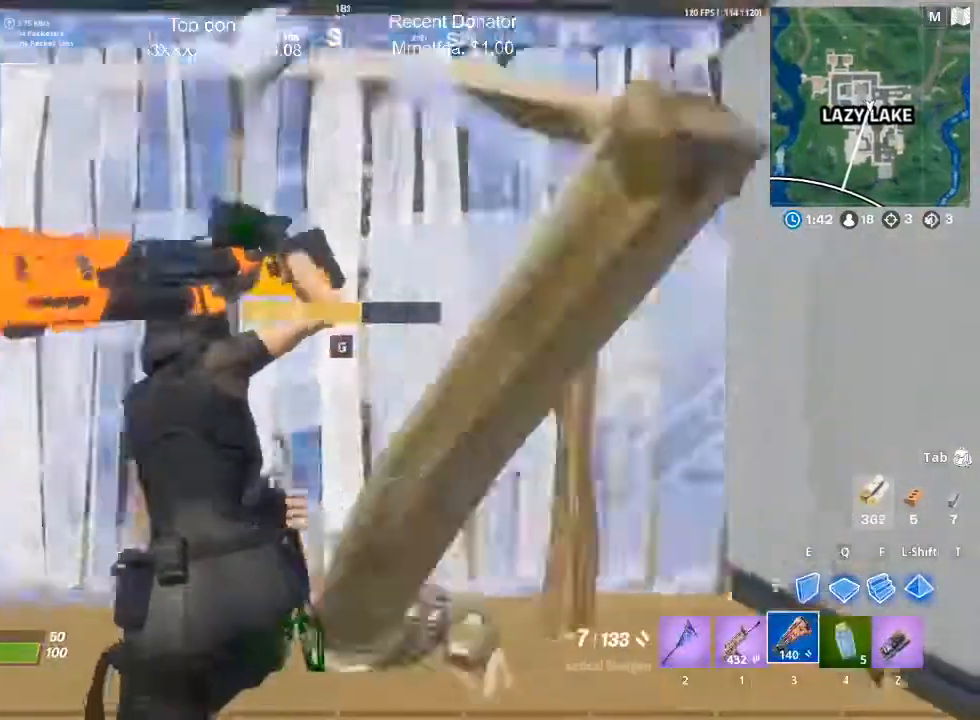
{"keys": ["a"], "mouse": [], "events": [[100, "g", "up"], [100, "mouse_left", "down"], [150, "a", "up"], [200, "g", "down"], [234, "mouse_left", "up"], [284, "g", "up"], [384, "a", "down"], [484, "w", "up"]]}
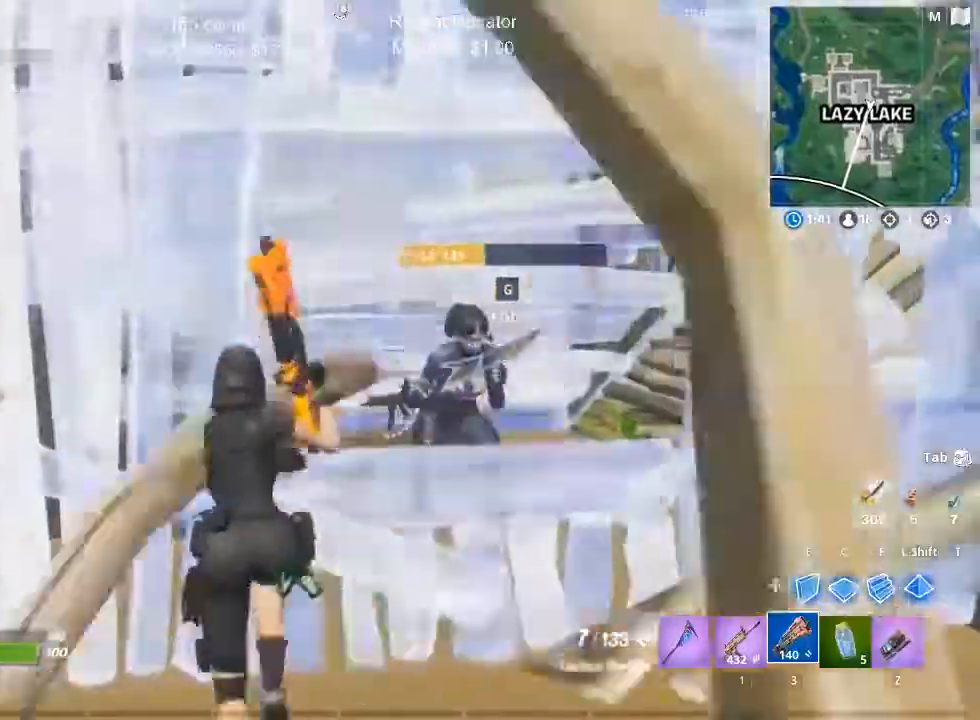
{"keys": ["d", "s"], "mouse": ["left"], "events": [[66, "d", "down"], [116, "a", "up"], [300, "mouse_left", "down"], [300, "s", "down"], [350, "space", "down"], [450, "space", "up"]]}
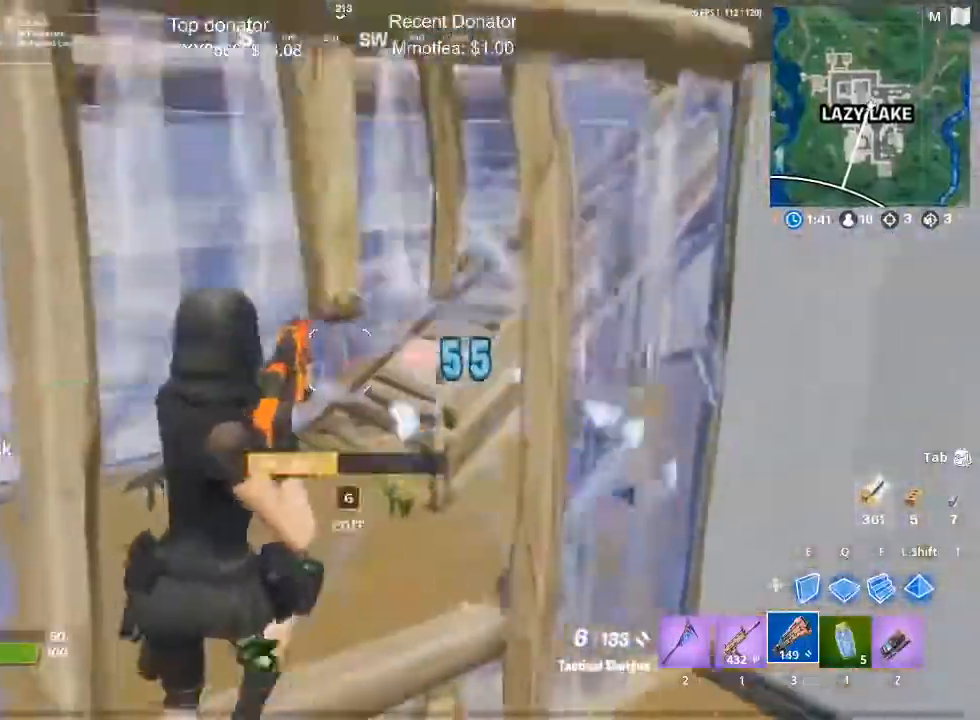
{"keys": ["a"], "mouse": [], "events": [[134, "s", "up"], [184, "mouse_left", "up"], [234, "mouse_wheel", "down"], [317, "mouse_wheel", "up"], [417, "d", "up"], [417, "s", "down"], [467, "a", "down"], [467, "s", "up"]]}
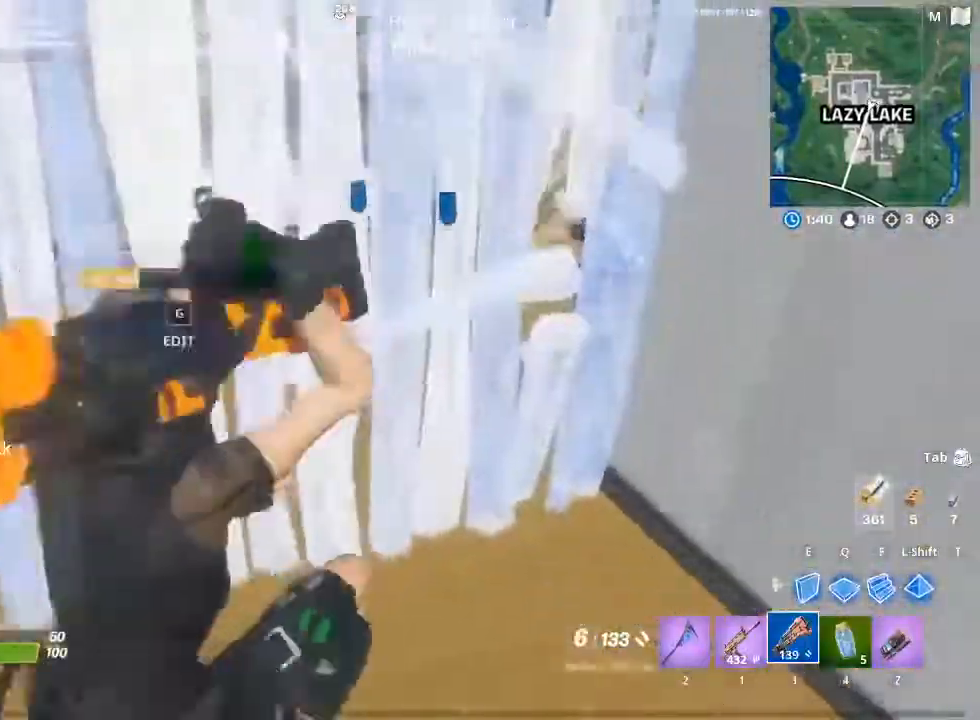
{"keys": ["g", "w"], "mouse": [], "events": [[50, "3", "down"], [150, "3", "up"], [150, "w", "down"], [250, "a", "up"], [283, "3", "down"], [383, "3", "up"], [483, "g", "down"]]}
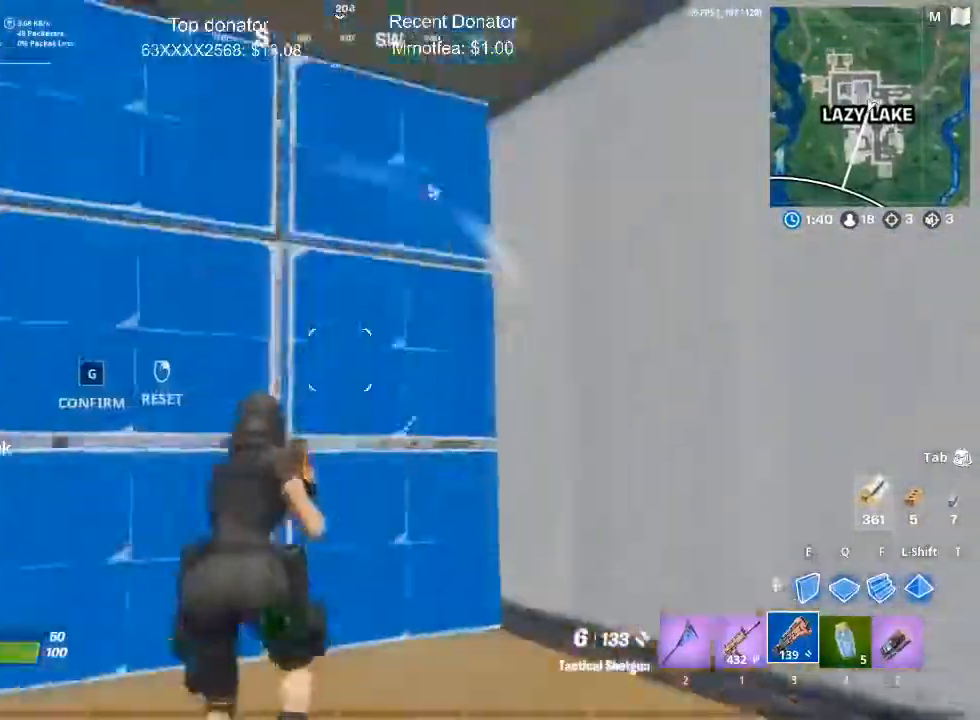
{"keys": ["a", "c", "w"], "mouse": [], "events": [[17, "mouse_left", "down"], [67, "g", "up"], [117, "g", "down"], [217, "mouse_left", "up"], [250, "a", "down"], [250, "g", "up"], [451, "c", "down"]]}
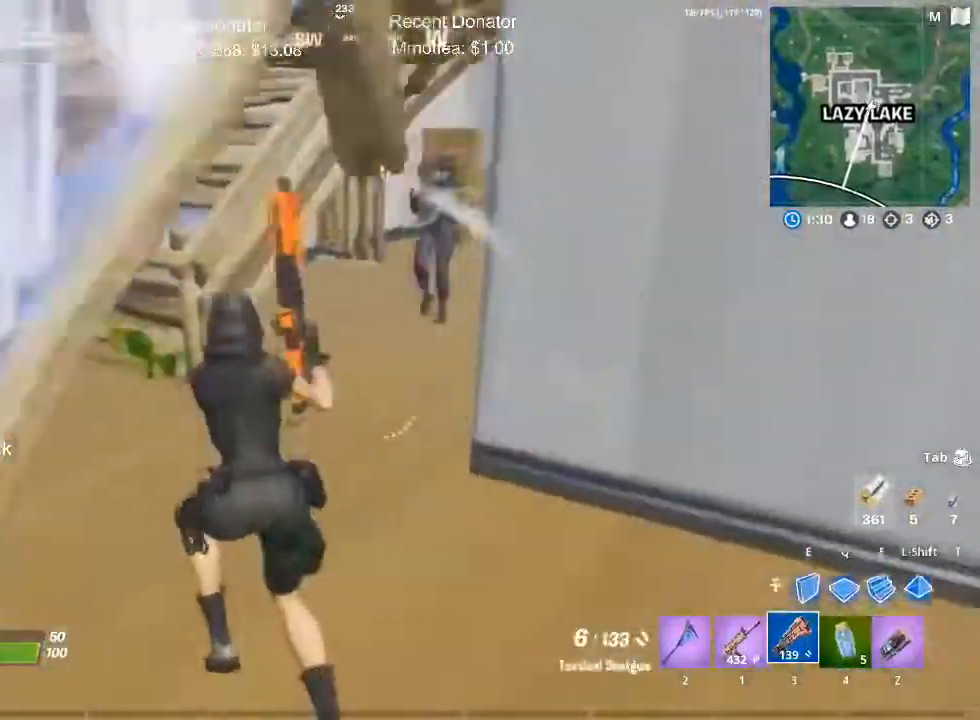
{"keys": ["w"], "mouse": ["left"], "events": [[83, "c", "up"], [166, "c", "down"], [233, "mouse_left", "down"], [317, "a", "up"], [317, "c", "up"]]}
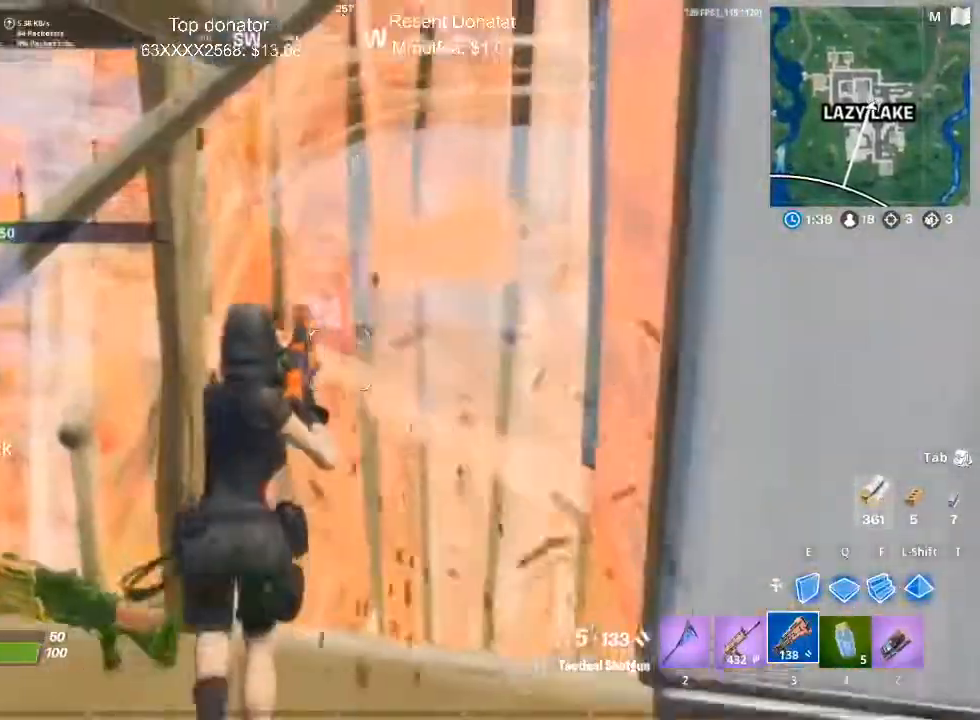
{"keys": ["d", "w"], "mouse": ["left"], "events": [[50, "1", "down"], [100, "mouse_left", "up"], [150, "1", "up"], [250, "mouse_left", "down"], [267, "d", "down"]]}
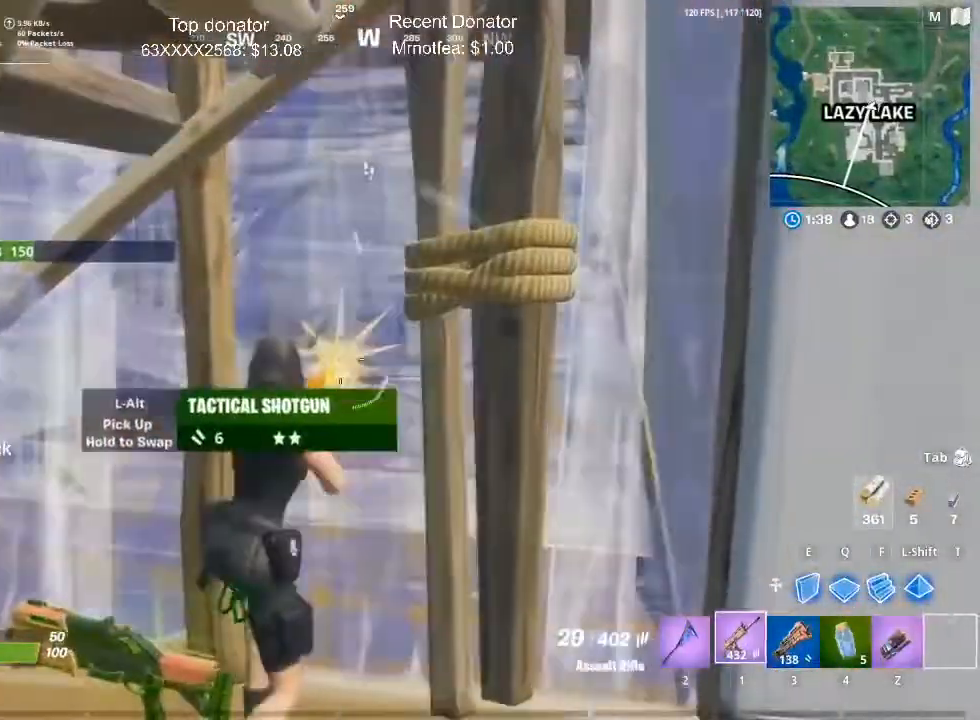
{"keys": ["w"], "mouse": ["left"], "events": [[350, "d", "up"]]}
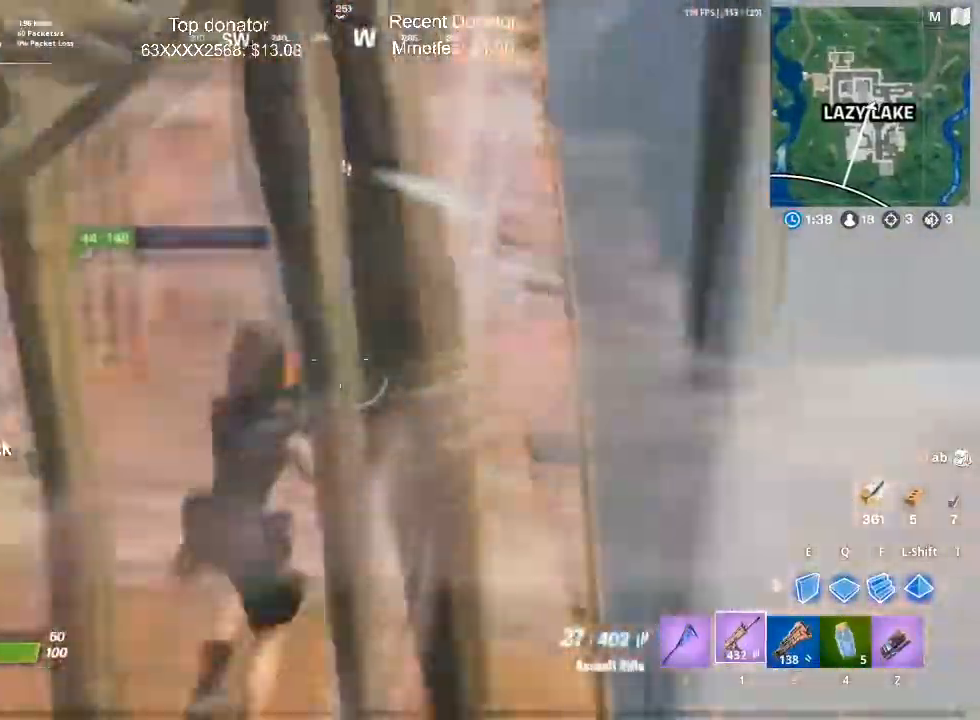
{"keys": ["e", "w"], "mouse": ["left"], "events": [[33, "space", "down"], [317, "e", "down"], [501, "space", "up"]]}
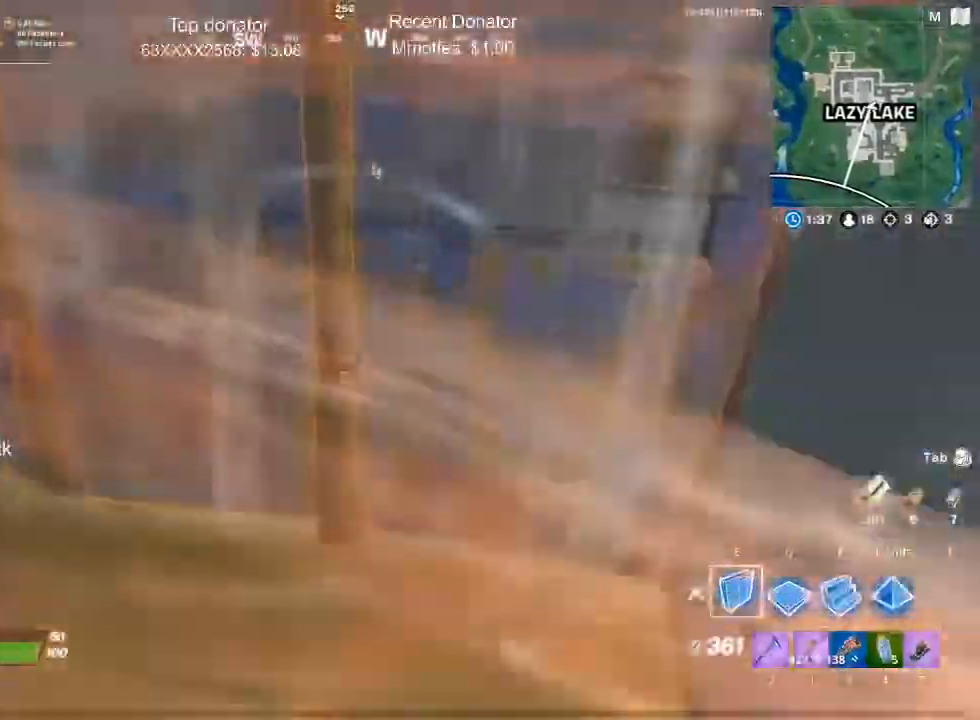
{"keys": [], "mouse": [], "events": [[33, "1", "down"], [33, "e", "up"], [83, "mouse_left", "up"], [133, "3", "down"], [183, "1", "up"], [267, "3", "up"], [317, "2", "down"], [417, "2", "up"], [467, "w", "up"]]}
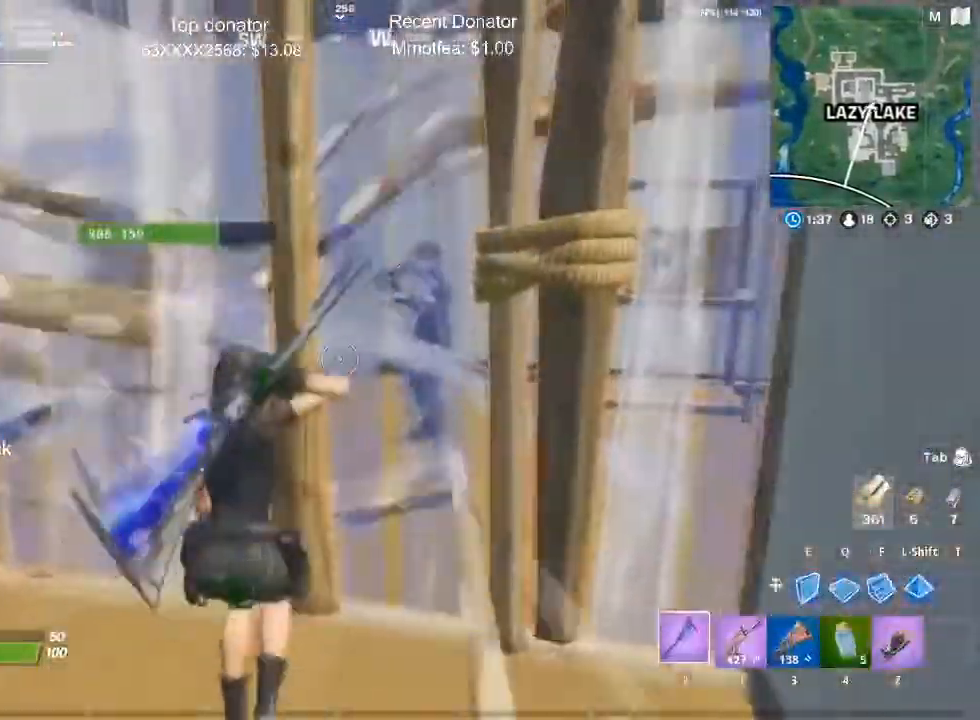
{"keys": ["a", "w"], "mouse": ["left"], "events": [[50, "a", "down"], [150, "mouse_left", "down"], [484, "w", "down"]]}
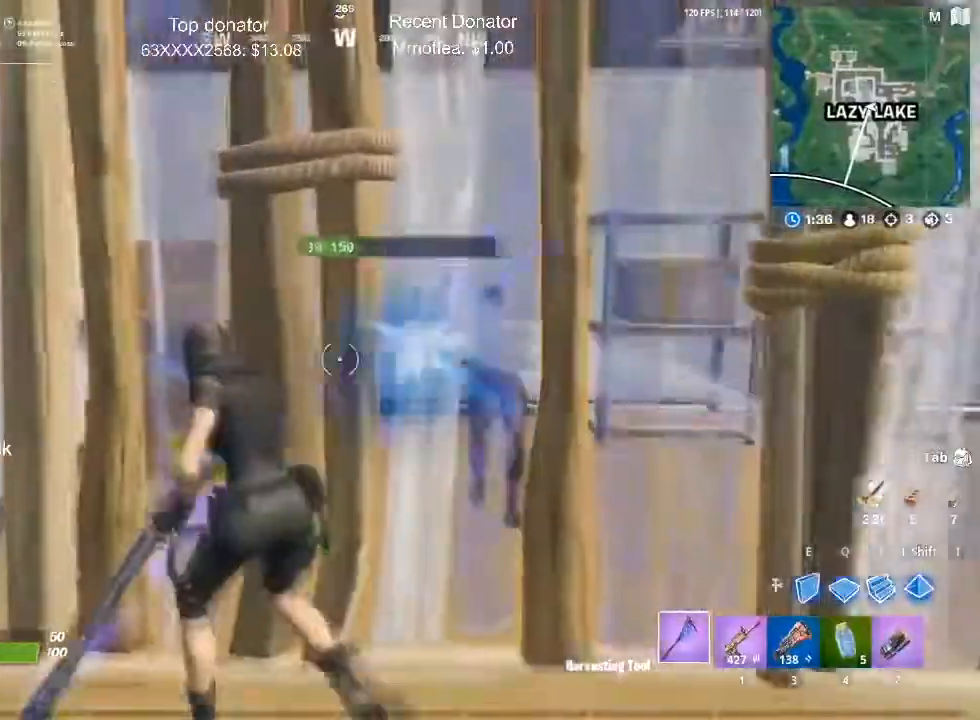
{"keys": ["2", "w"], "mouse": [], "events": [[66, "f", "down"], [116, "a", "up"], [233, "f", "up"], [300, "mouse_left", "up"], [400, "2", "down"]]}
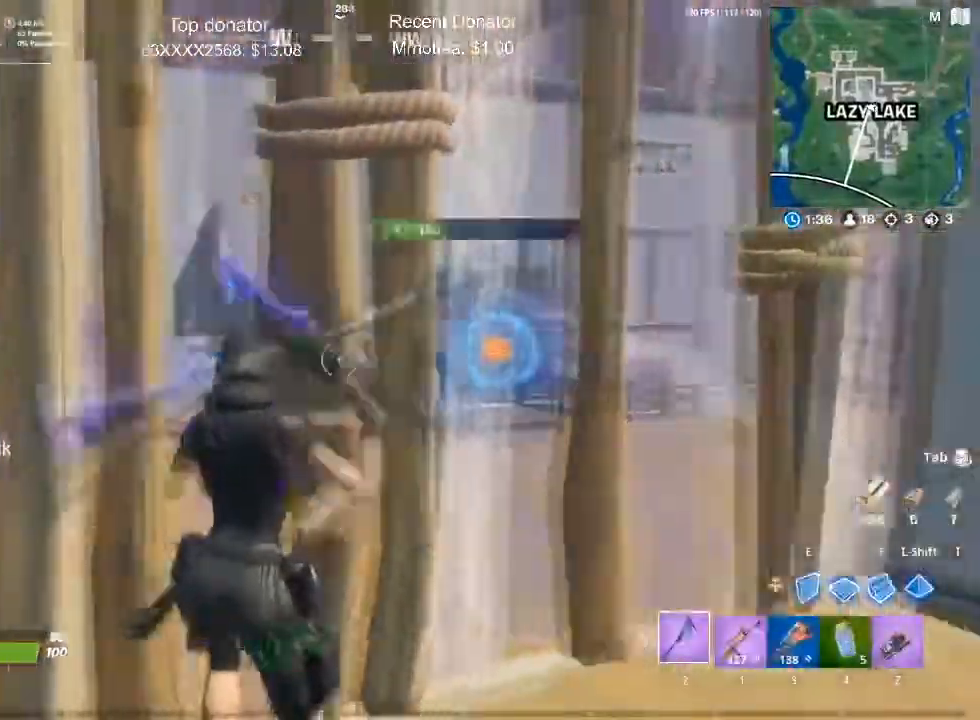
{"keys": ["a", "space", "w"], "mouse": ["left"], "events": [[33, "2", "up"], [217, "mouse_left", "down"], [317, "a", "down"], [501, "space", "down"]]}
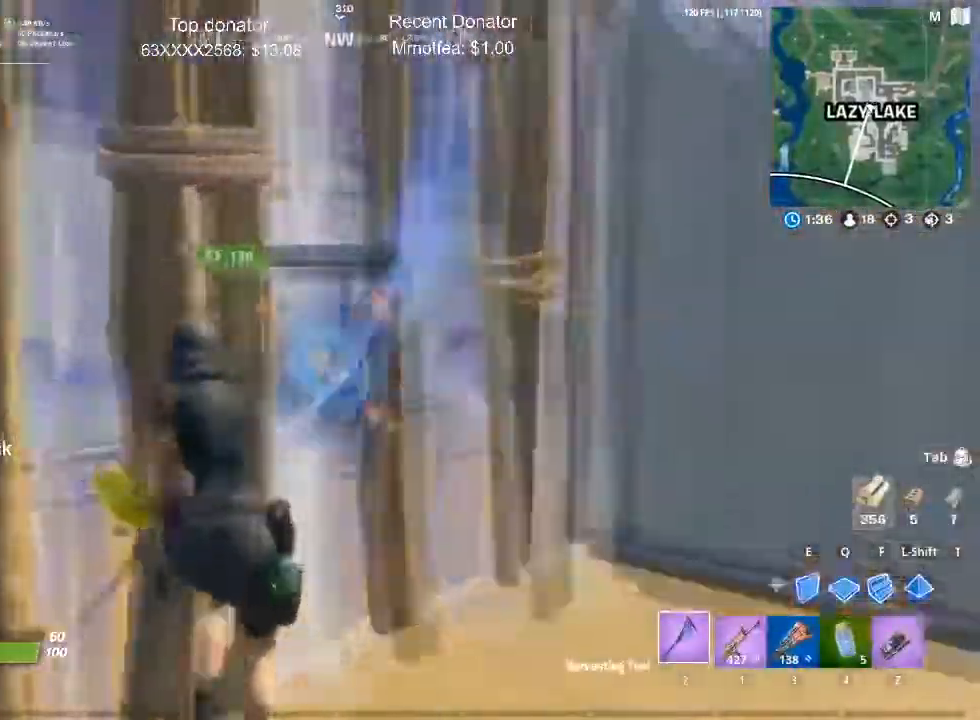
{"keys": ["1", "w"], "mouse": ["left"], "events": [[50, "a", "up"], [50, "f", "down"], [150, "f", "up"], [233, "e", "down"], [283, "space", "up"], [383, "e", "up"], [483, "1", "down"]]}
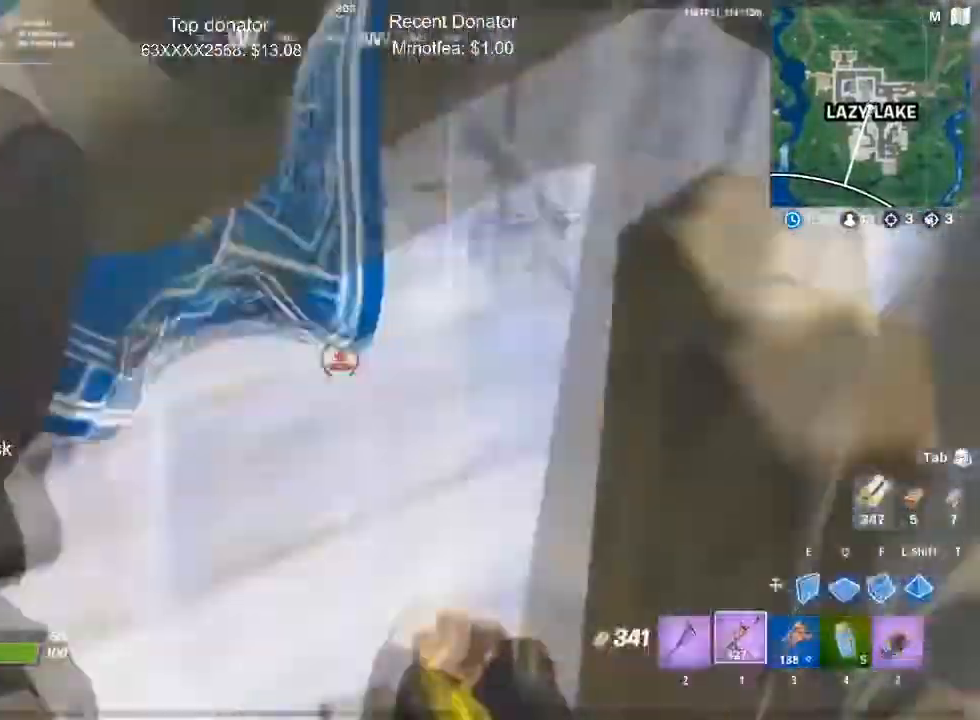
{"keys": ["w"], "mouse": [], "events": [[17, "3", "down"], [17, "mouse_left", "up"], [67, "1", "up"], [167, "3", "up"], [250, "2", "down"], [350, "2", "up"]]}
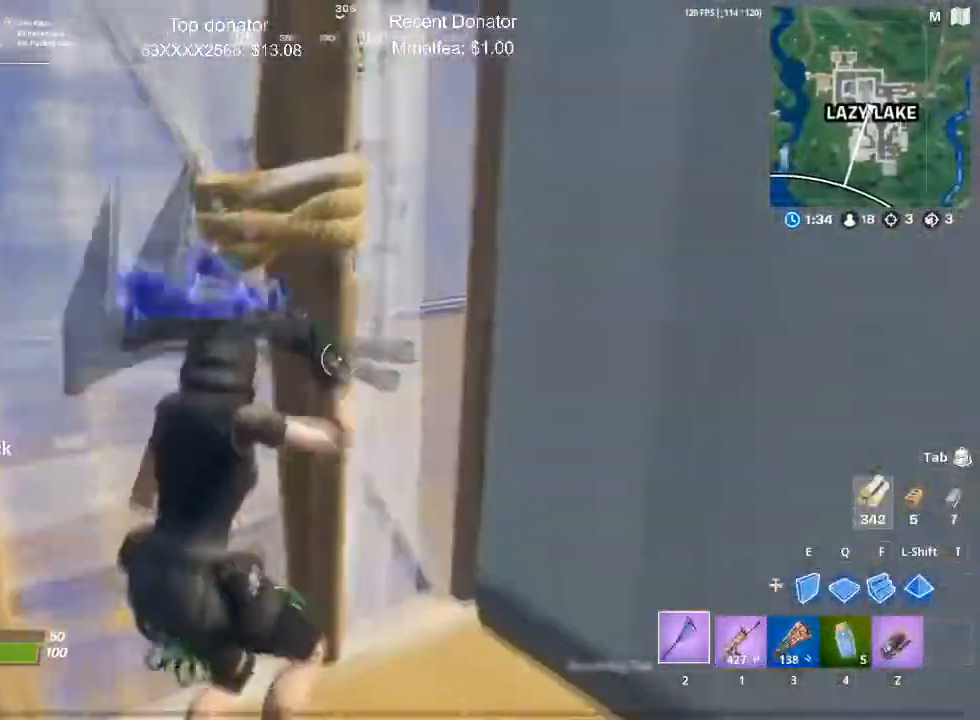
{"keys": ["a", "space", "w"], "mouse": ["left"], "events": [[83, "a", "down"], [83, "mouse_left", "down"], [83, "w", "up"], [267, "w", "down"], [417, "space", "down"]]}
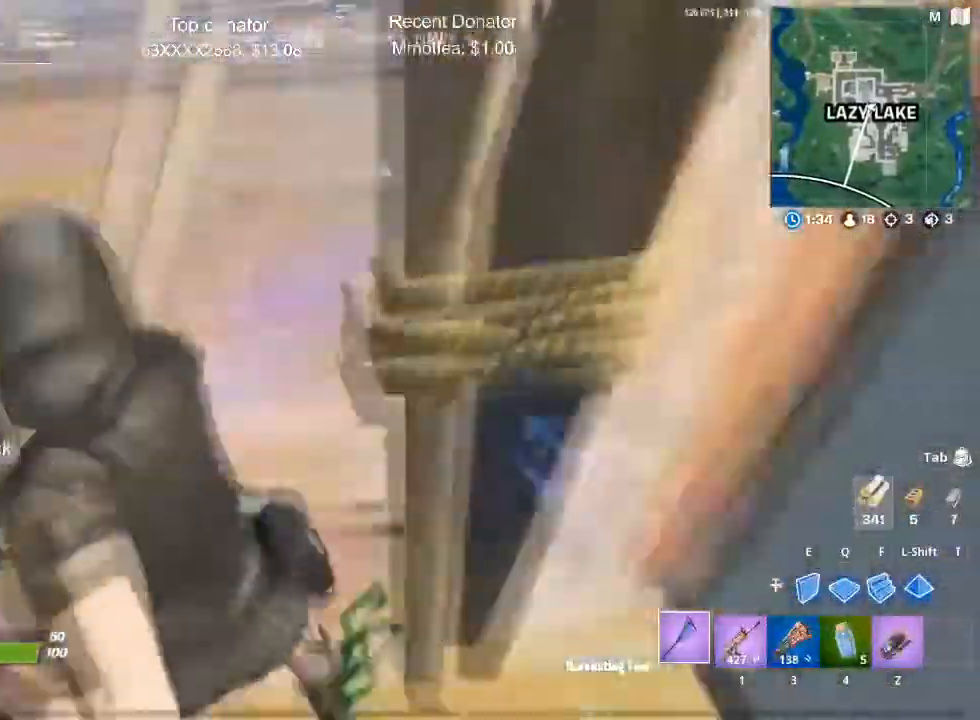
{"keys": ["w"], "mouse": [], "events": [[100, "f", "down"], [200, "f", "up"], [200, "space", "up"], [284, "e", "down"], [434, "e", "up"], [434, "mouse_left", "up"], [484, "a", "up"]]}